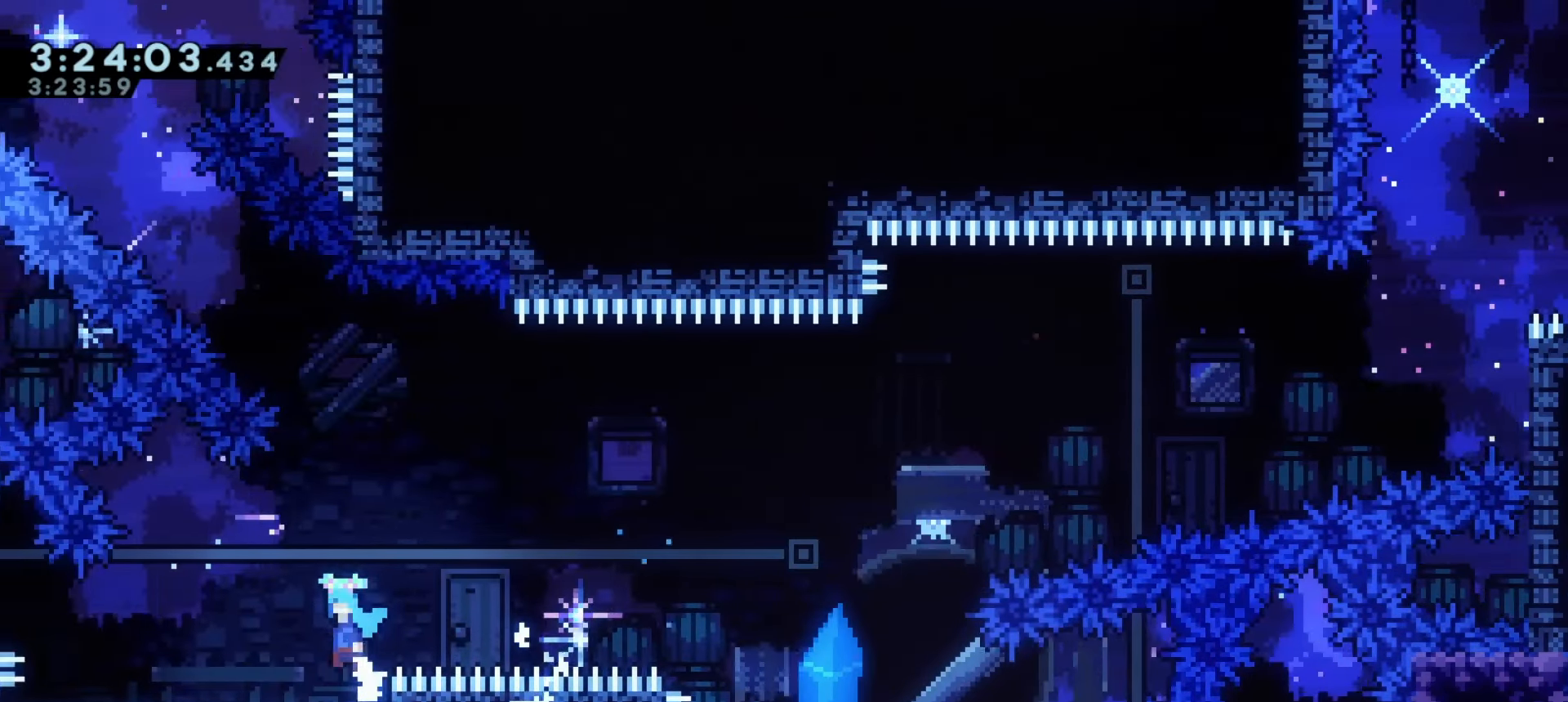
Gameplay with keyboard; each line is a JSON object with the keys held at the frame after it. "events" lists presses ("down") and releases ("up") of "a", "d", "dash", "demo", "grab", "j1", "j2", "s" and "w" between this image and that frame as [ms after this image, input, new state], when the widget could be followed in between. No other keys are recorded. Mouse input is not recorded. Key names are as the overlay labels them; some are game actions (e.g. jump) rather than physical keys.
{"keys": ["d", "grab", "j1"], "events": [[383, "d", "down"], [417, "grab", "down"]]}
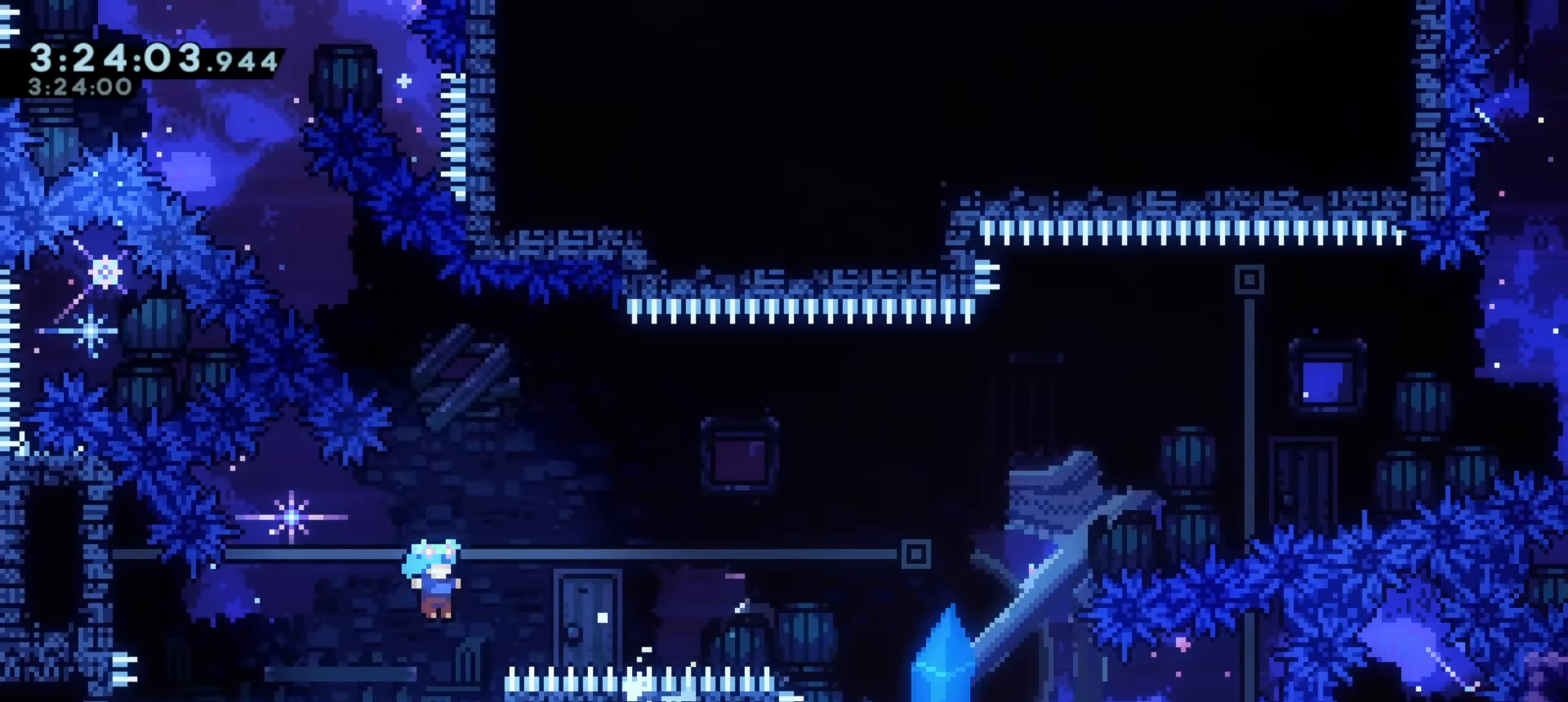
{"keys": ["grab"], "events": [[400, "d", "up"], [400, "j1", "up"]]}
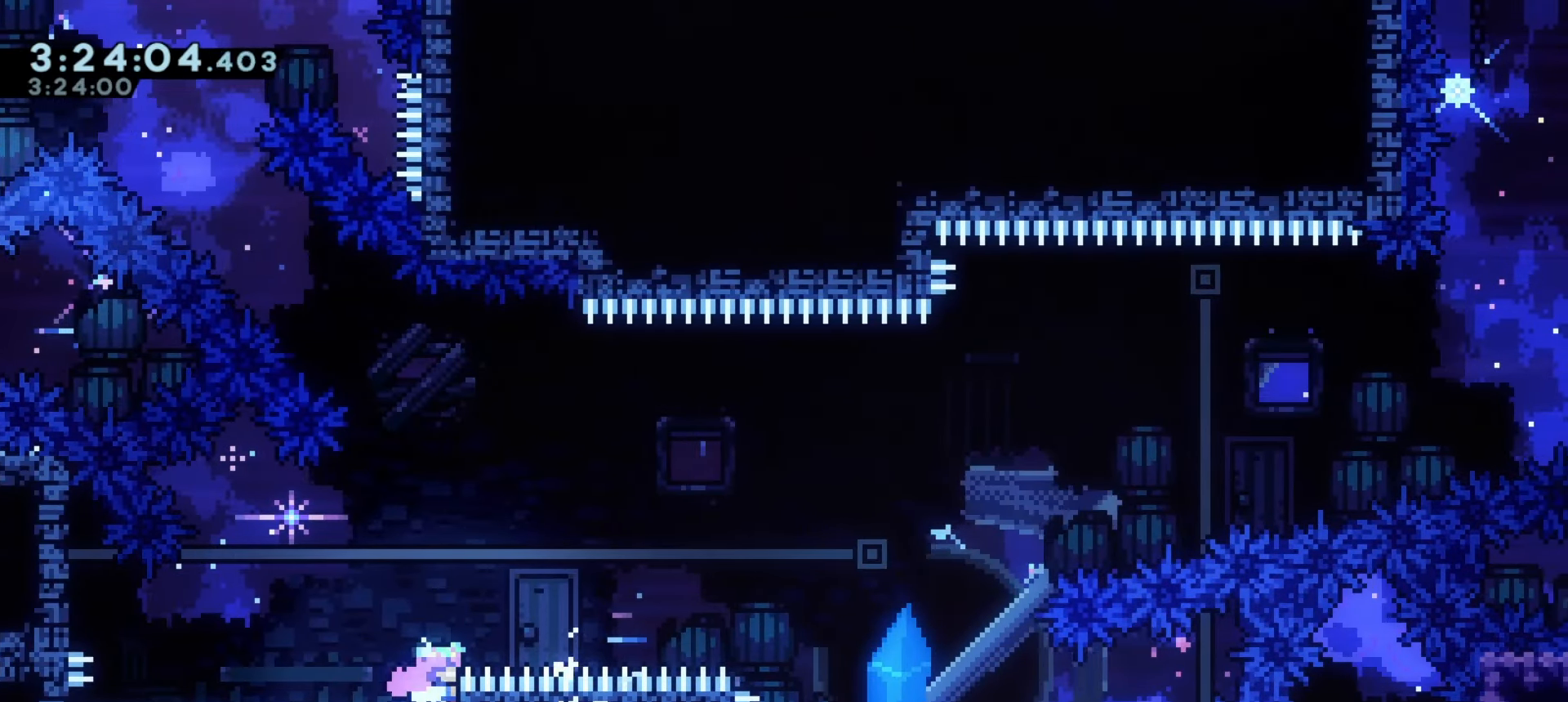
{"keys": ["grab"], "events": []}
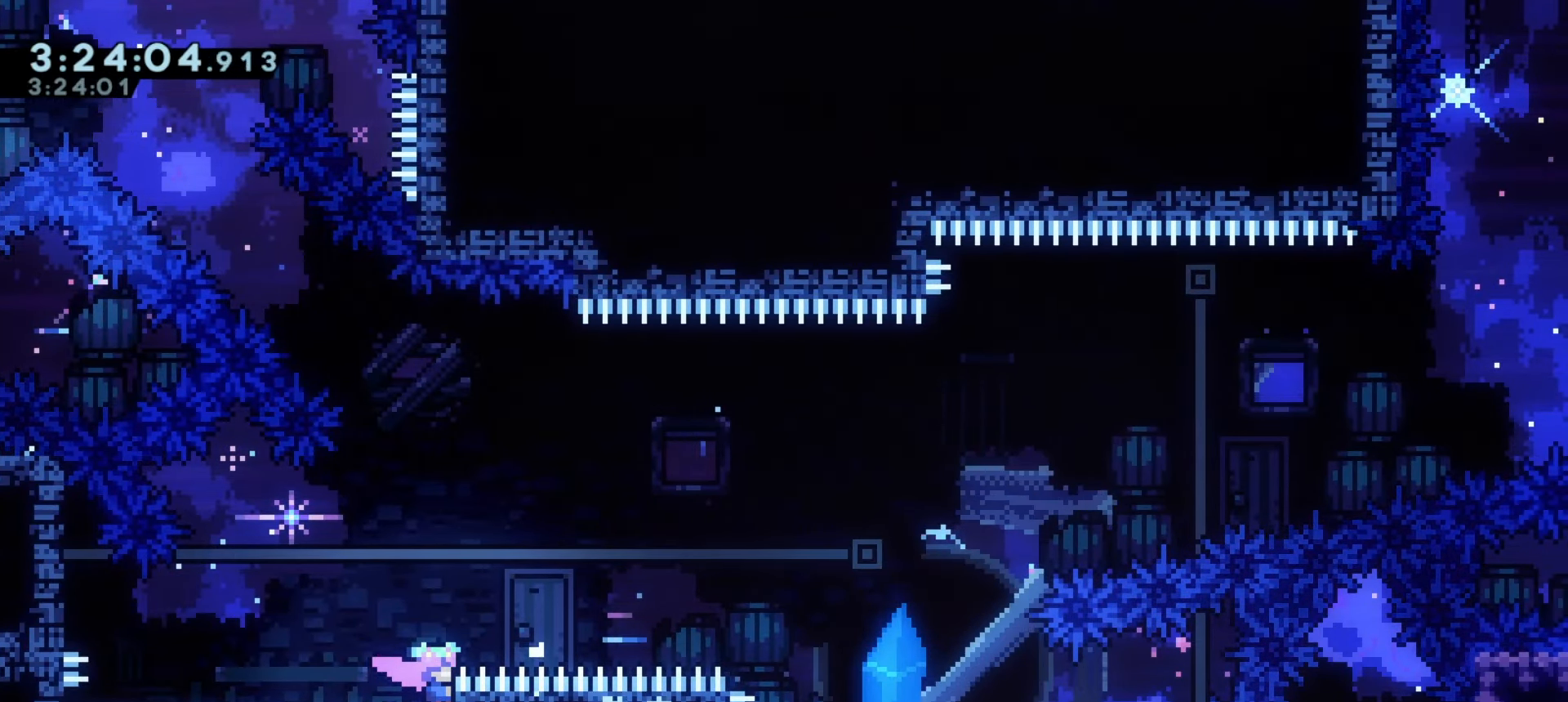
{"keys": ["grab", "j1"], "events": [[200, "j1", "down"], [250, "j1", "up"], [450, "j1", "down"]]}
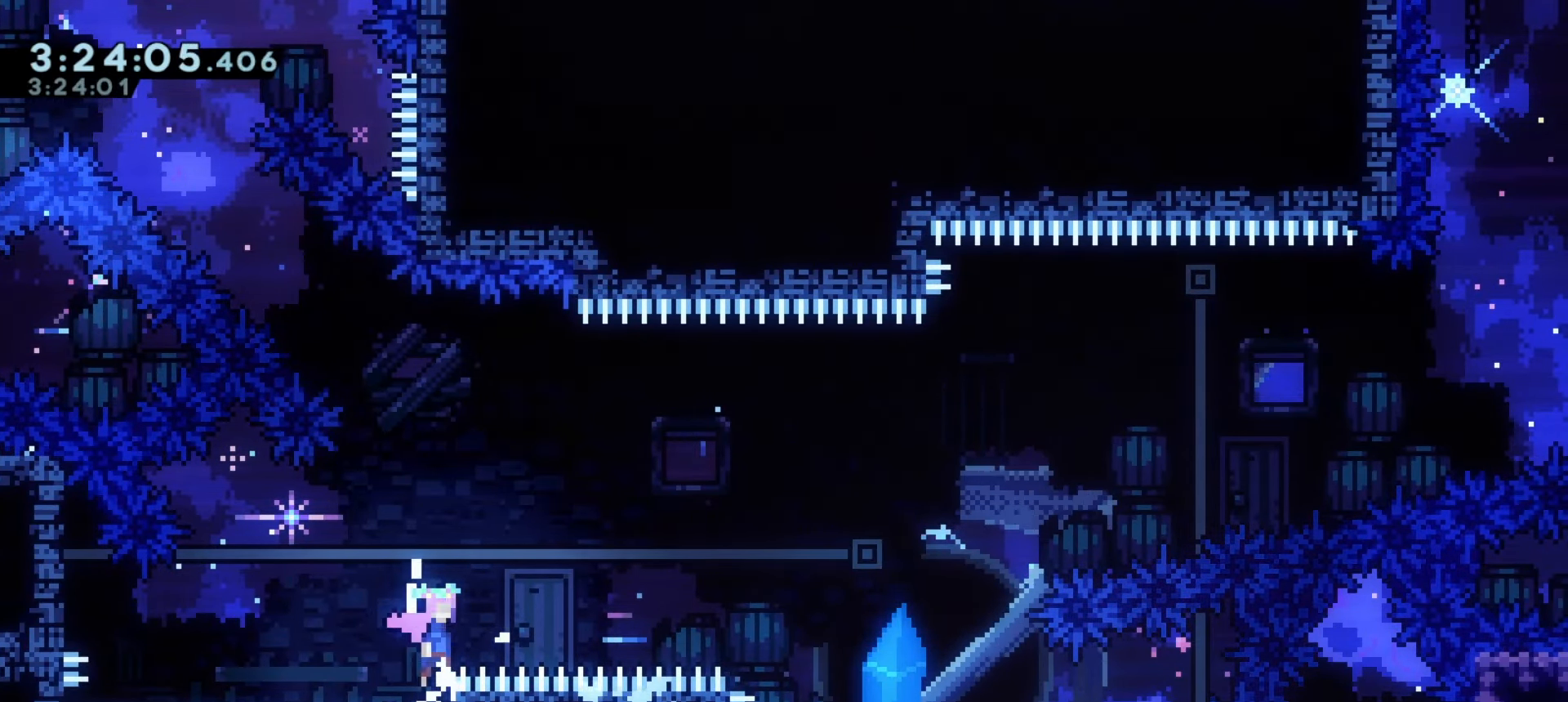
{"keys": ["dash", "w"], "events": [[233, "a", "down"], [333, "j1", "up"], [350, "a", "up"], [367, "grab", "up"], [383, "w", "down"], [400, "dash", "down"]]}
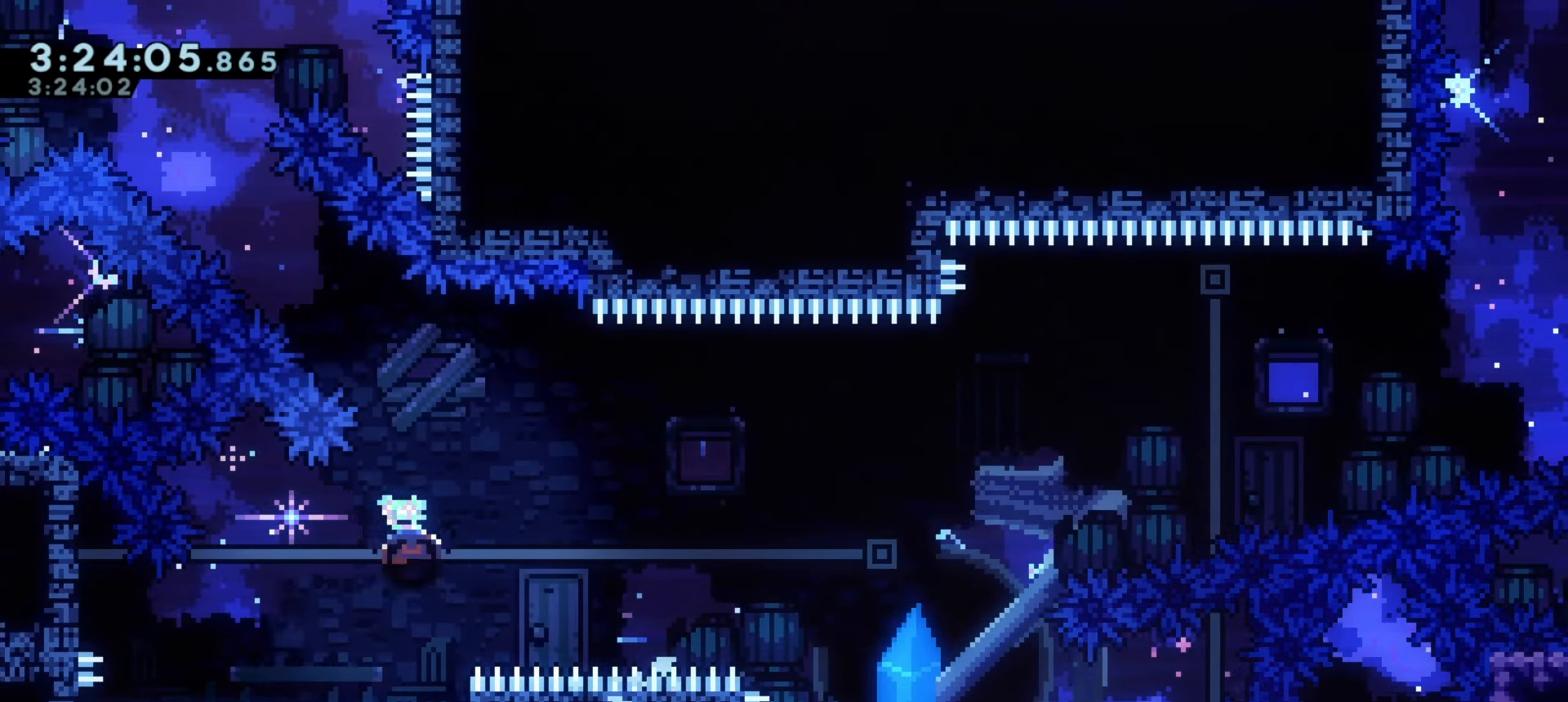
{"keys": ["a", "demo"]}
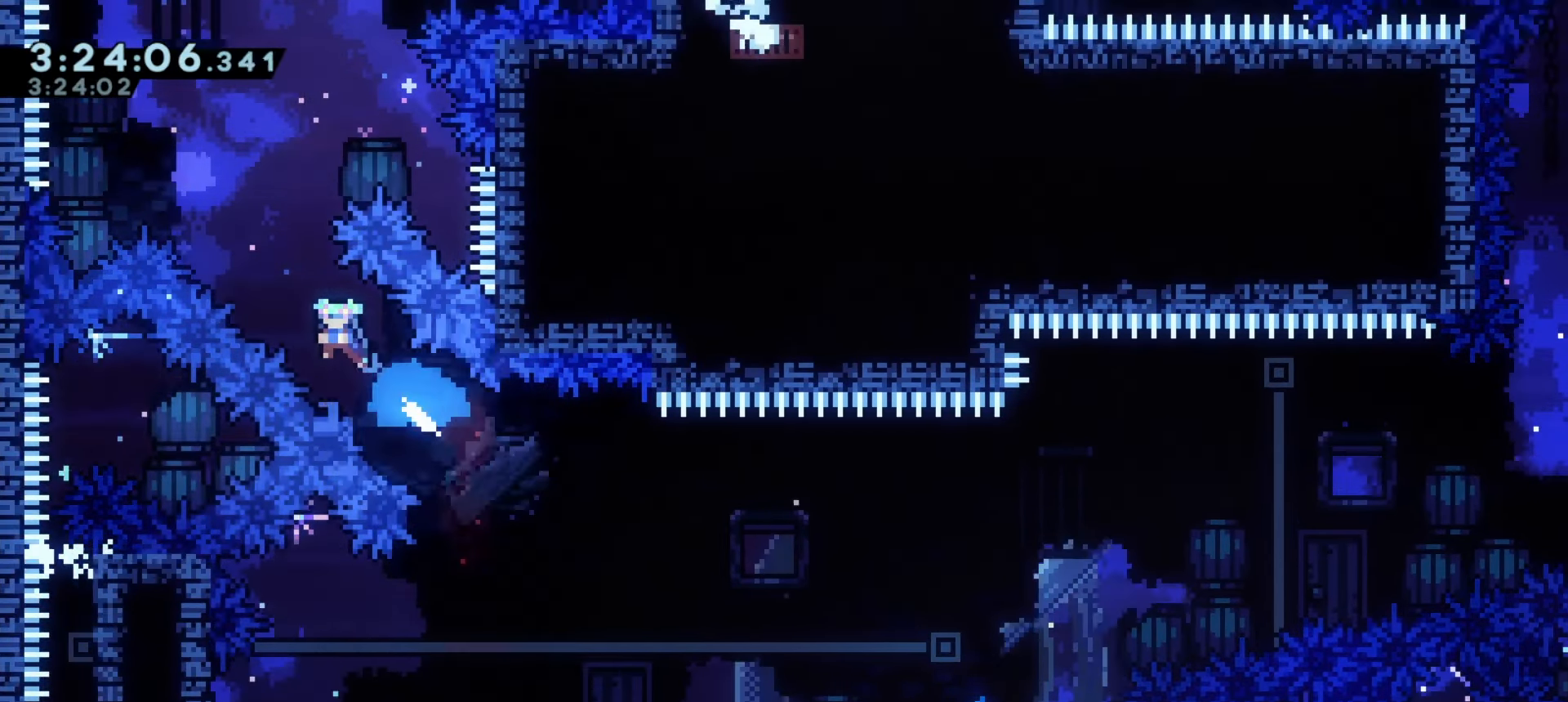
{"keys": ["demo", "w"], "events": [[33, "demo", "up"], [217, "w", "down"], [250, "a", "up"], [250, "dash", "down"], [433, "dash", "up"], [500, "demo", "down"]]}
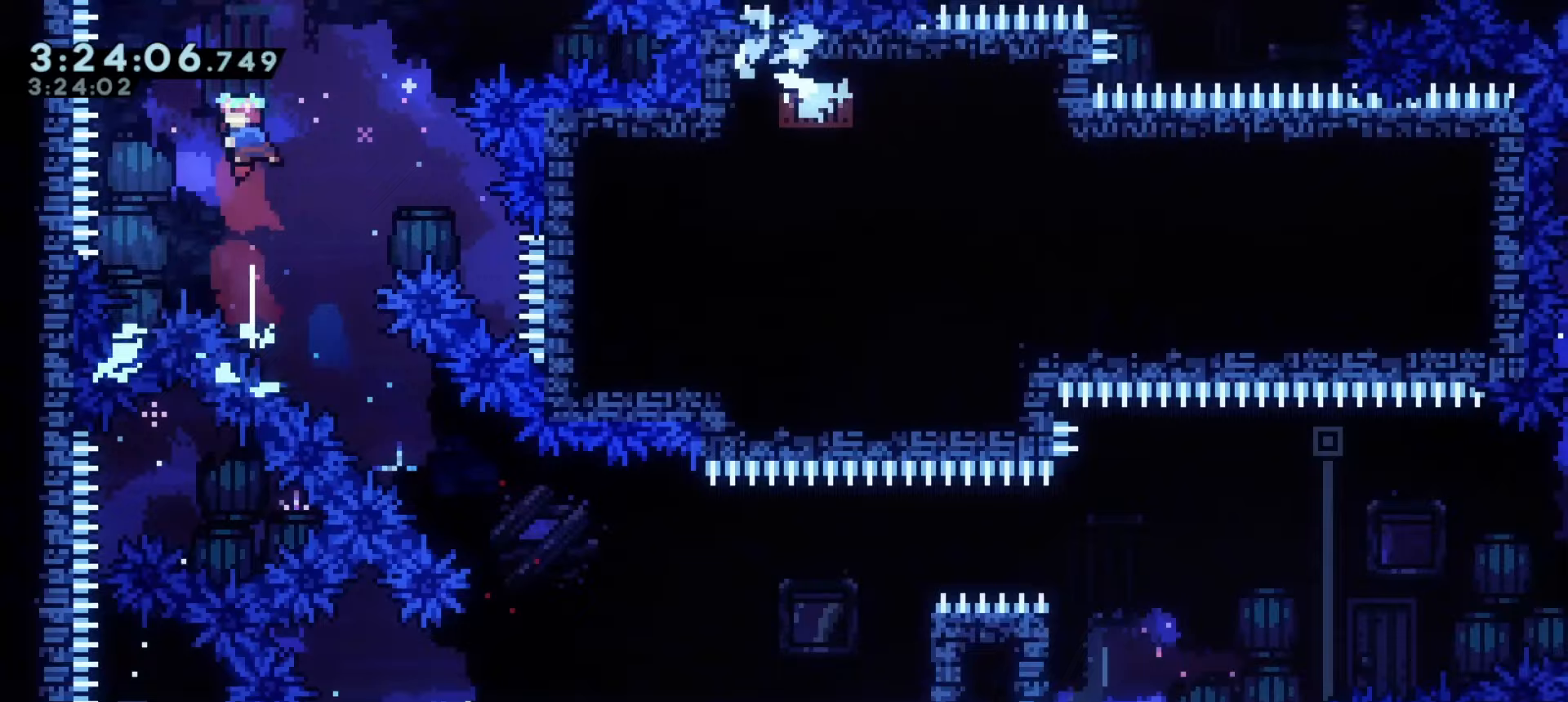
{"keys": ["d"]}
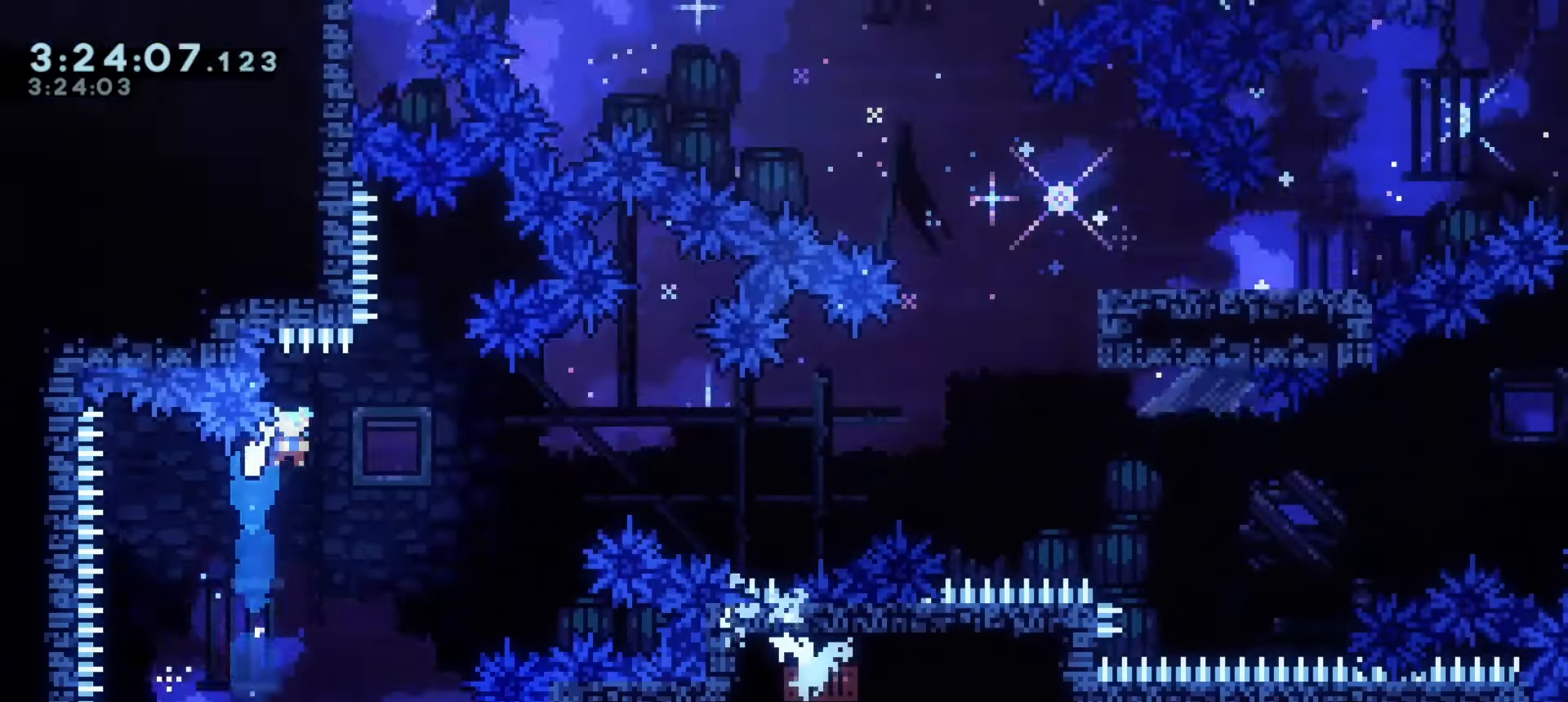
{"keys": ["d"], "events": [[300, "demo", "down"], [350, "w", "down"], [450, "demo", "up"], [500, "w", "up"]]}
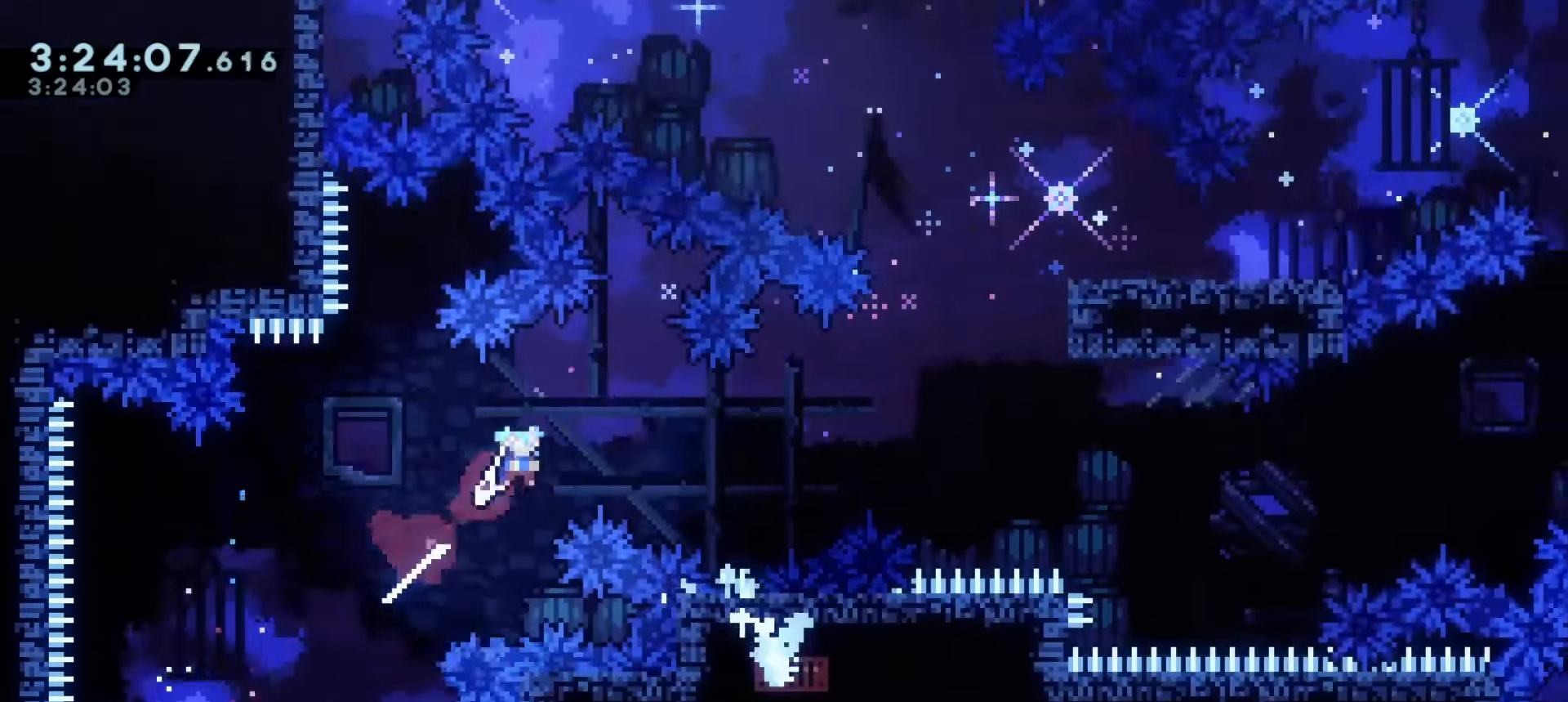
{"keys": ["d", "demo", "w"], "events": [[383, "demo", "down"], [383, "w", "down"]]}
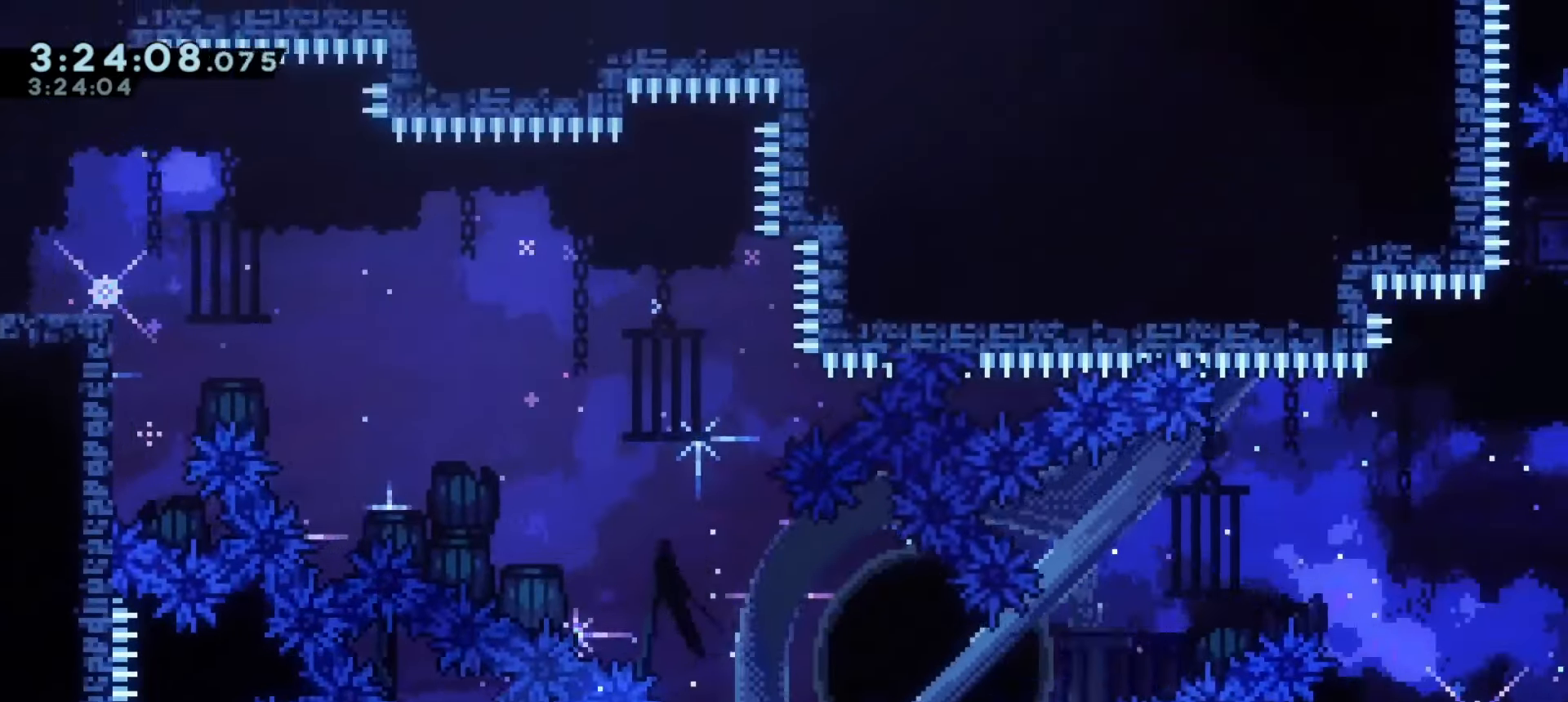
{"keys": []}
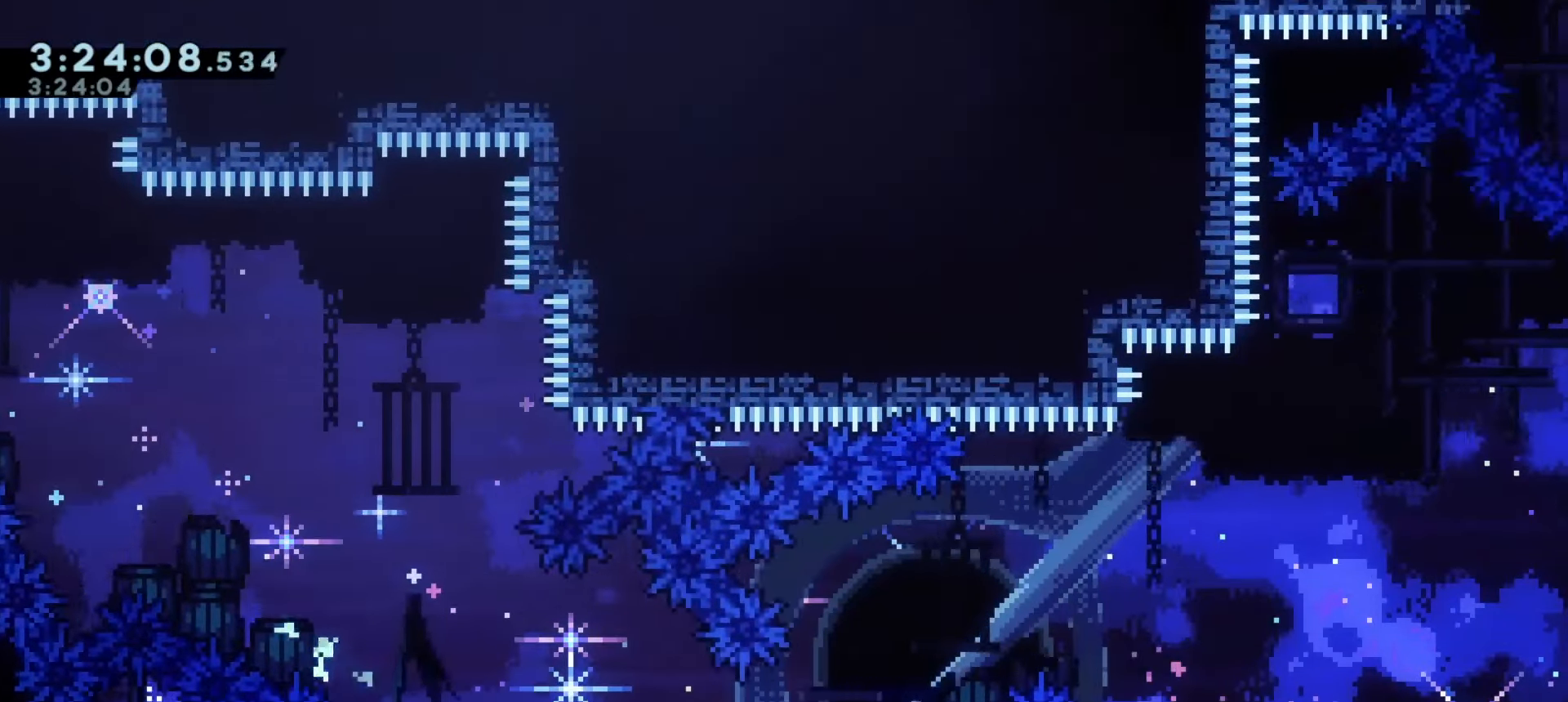
{"keys": ["d"]}
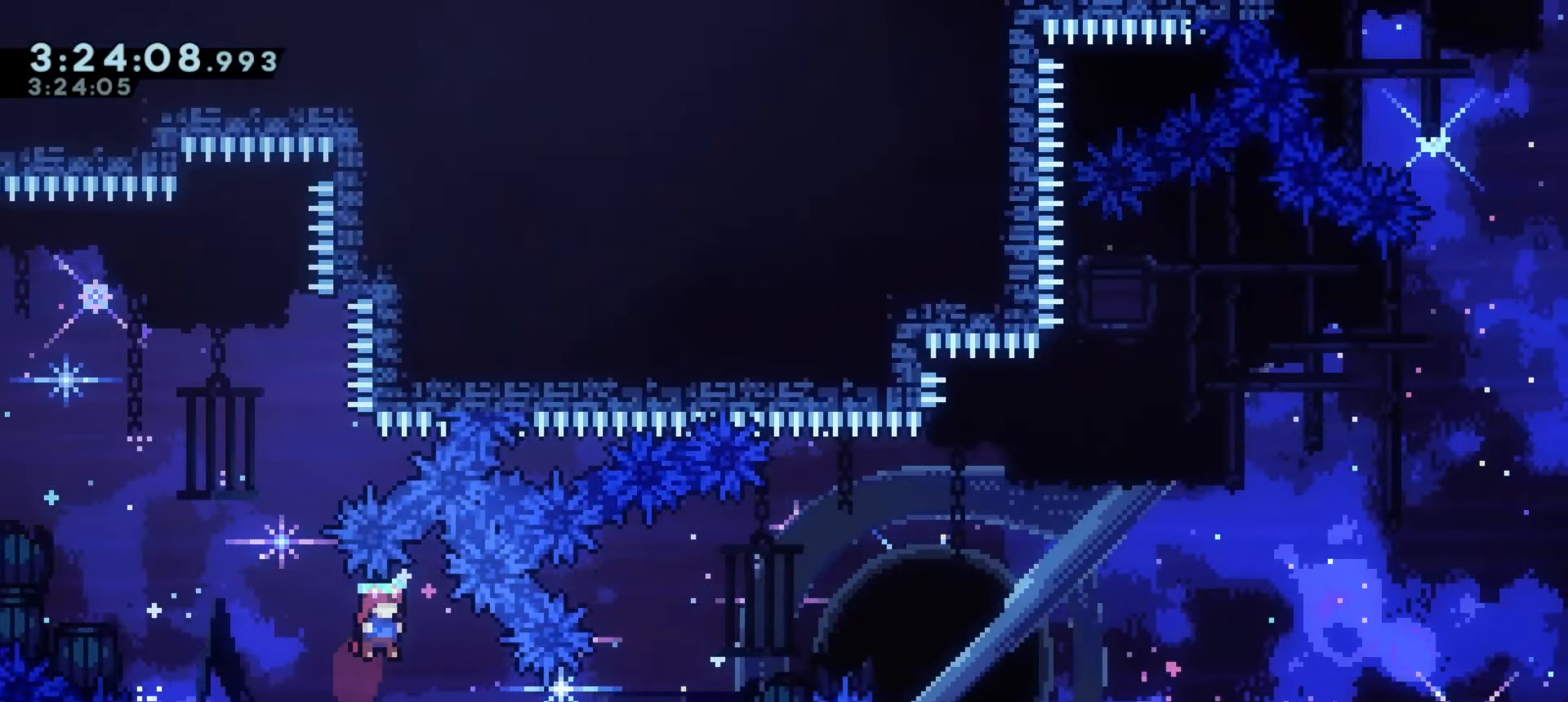
{"keys": ["a", "j1"], "events": [[100, "d", "up"], [200, "a", "down"], [350, "j1", "down"]]}
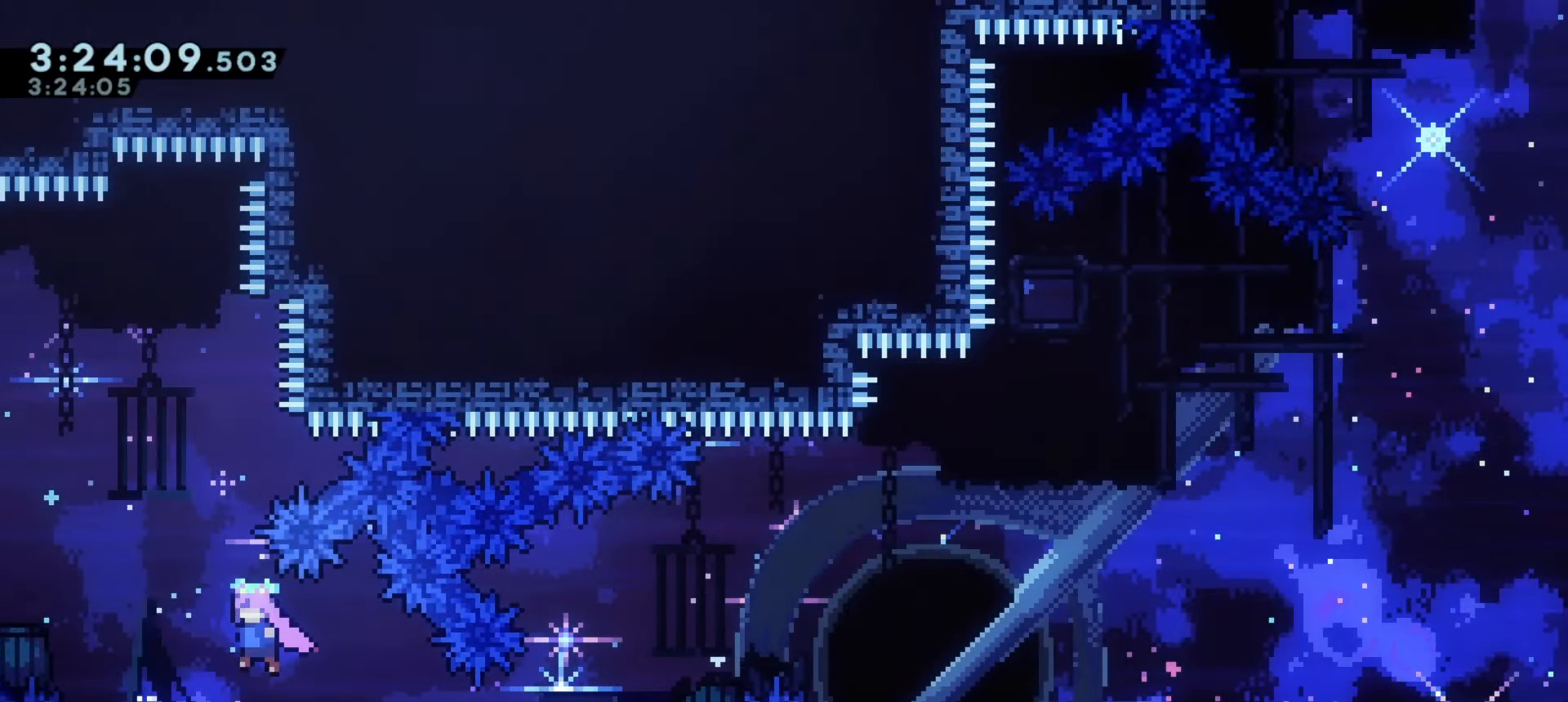
{"keys": ["a", "w"], "events": [[317, "demo", "down"], [317, "w", "down"], [350, "j1", "up"], [500, "demo", "up"]]}
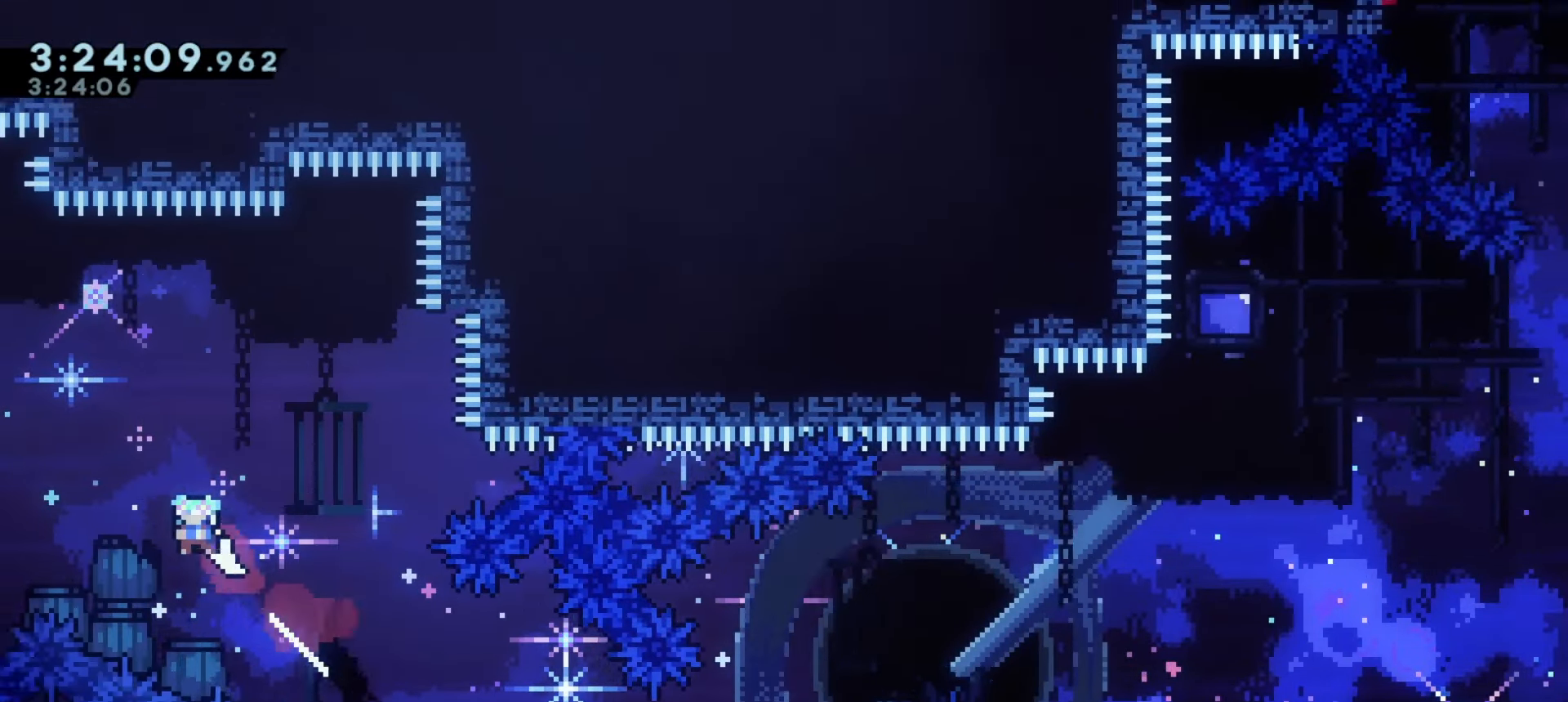
{"keys": ["a", "demo", "w"]}
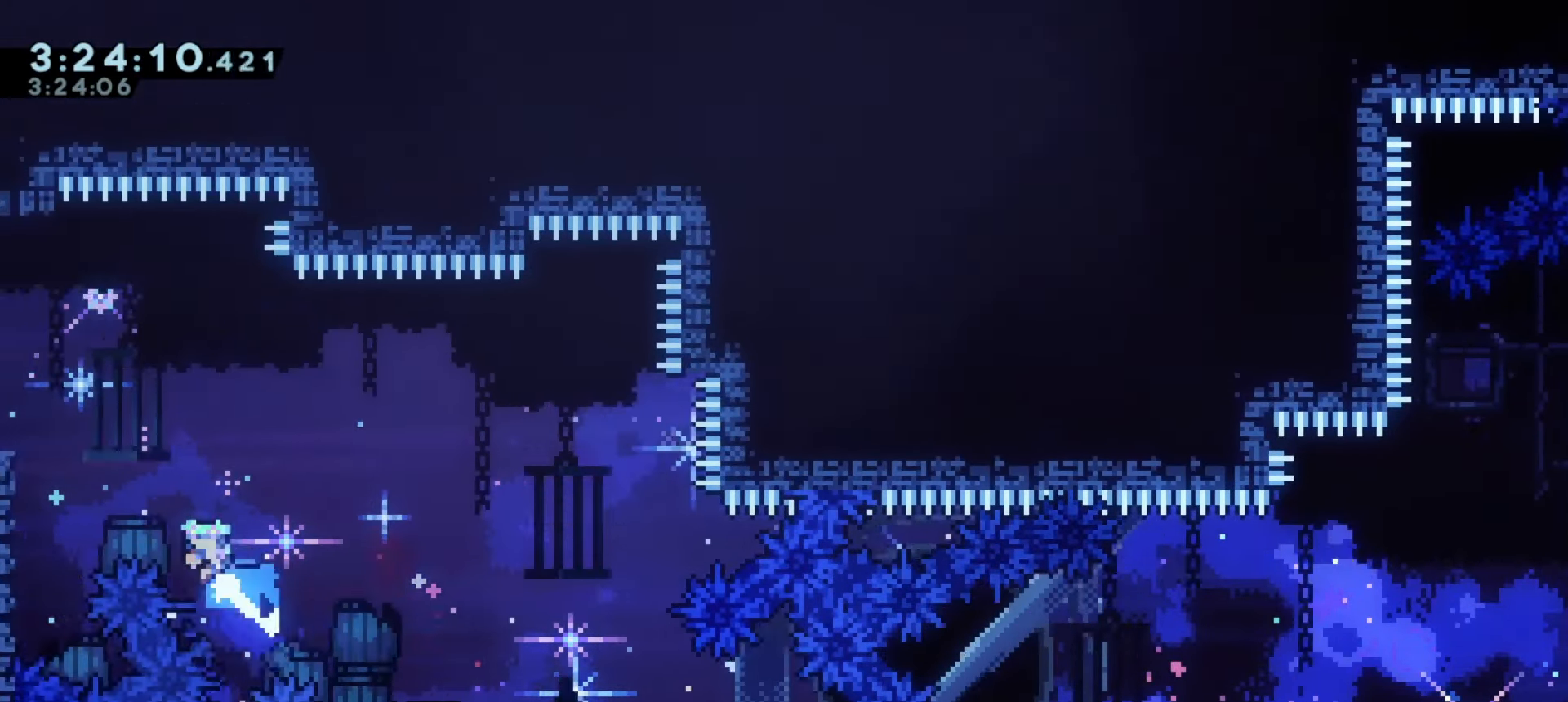
{"keys": ["a", "grab"]}
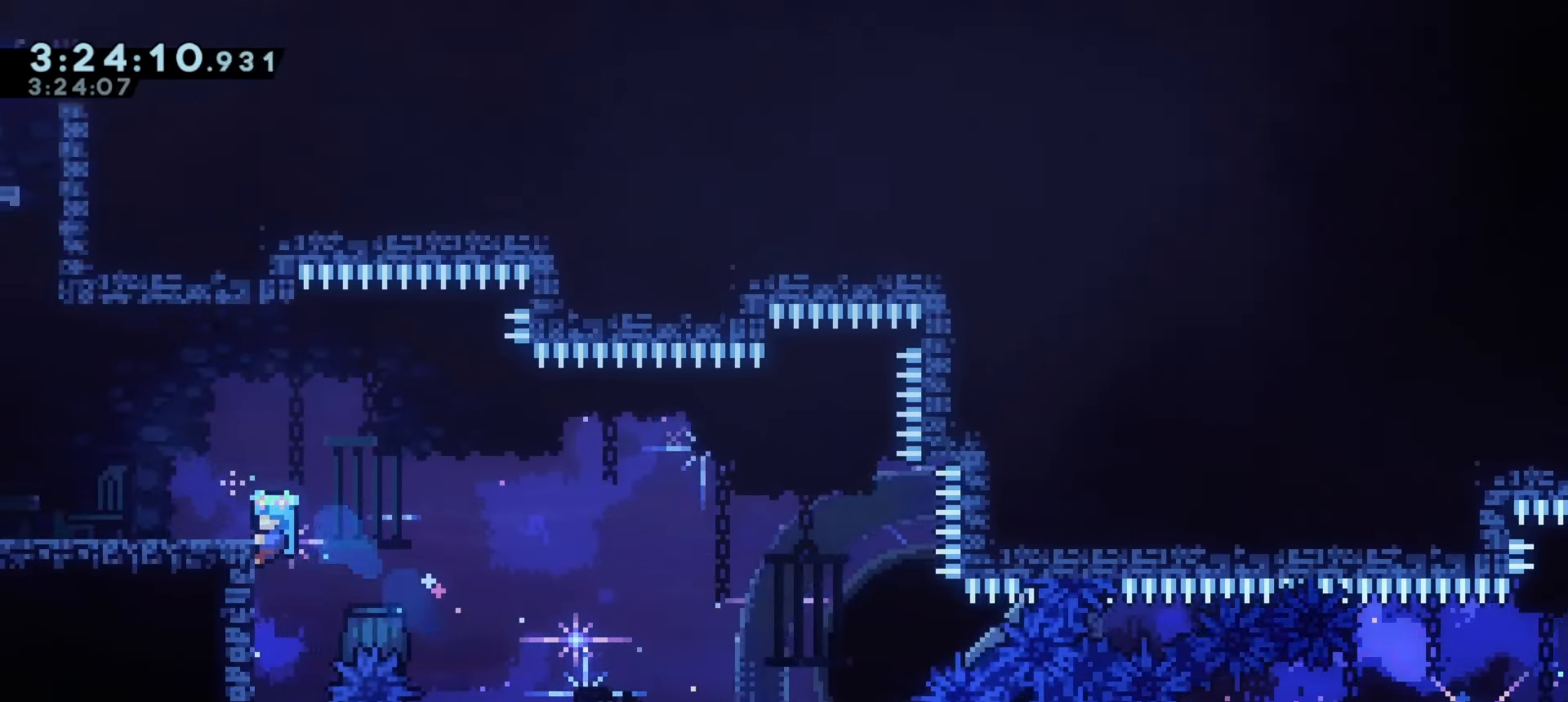
{"keys": ["a", "grab", "w"], "events": [[500, "w", "down"]]}
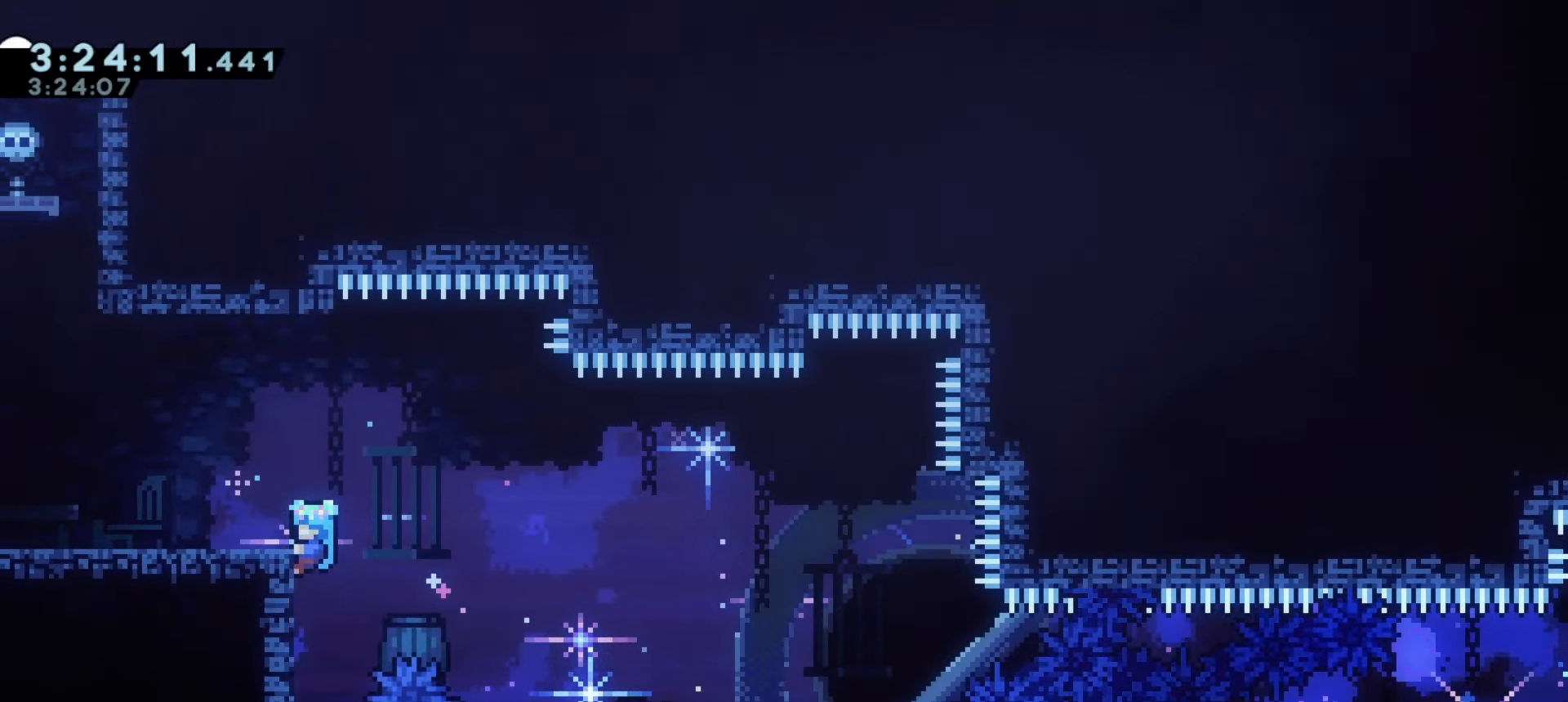
{"keys": [], "events": [[200, "w", "up"], [217, "grab", "up"], [267, "a", "up"]]}